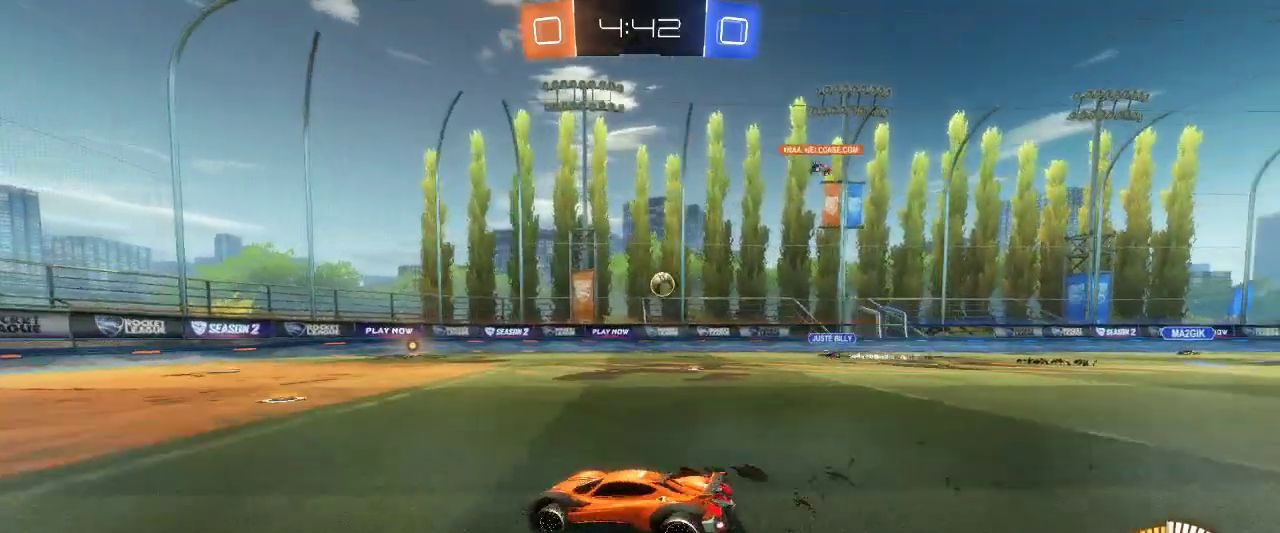
Gameplay with keyboard and mouse; each line is a JSON object with the keys and mouse buttons held at the frame after it. "events" lists presses ("down") and releases ("up") of "a", "ctrl", "d", "e", "q", "r", "s", "shift", "space", "z", "mouse_left", "mouse_wheel" and "mouse_right" between this image and that frame as [ms after this image, input, new state], when the widget could be followed in between. "mouse_left", "mouse_wheel", "mouse_right" = the "left", "wheel", "right" buttons of the "mouse" list. No other keys are recorded. "wheel" means that the mouse wheel is clicked or scrolled. Mouse movement is not recorded.
{"keys": ["z"], "mouse": [], "events": [[167, "q", "up"]]}
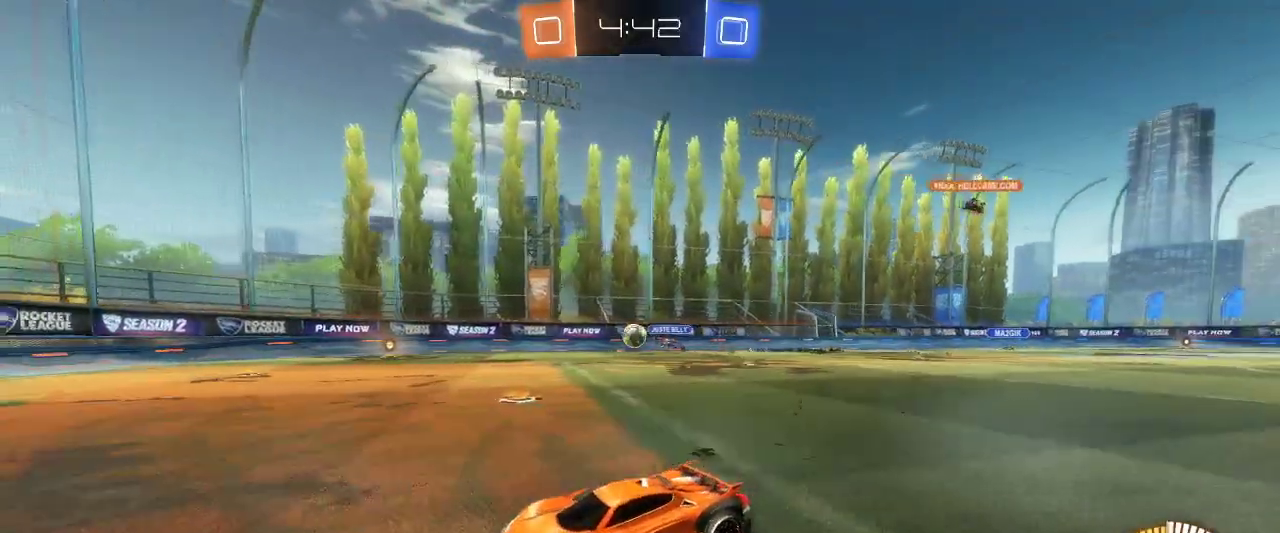
{"keys": ["s"], "mouse": [], "events": [[33, "d", "down"], [283, "d", "up"], [317, "z", "up"], [467, "s", "down"]]}
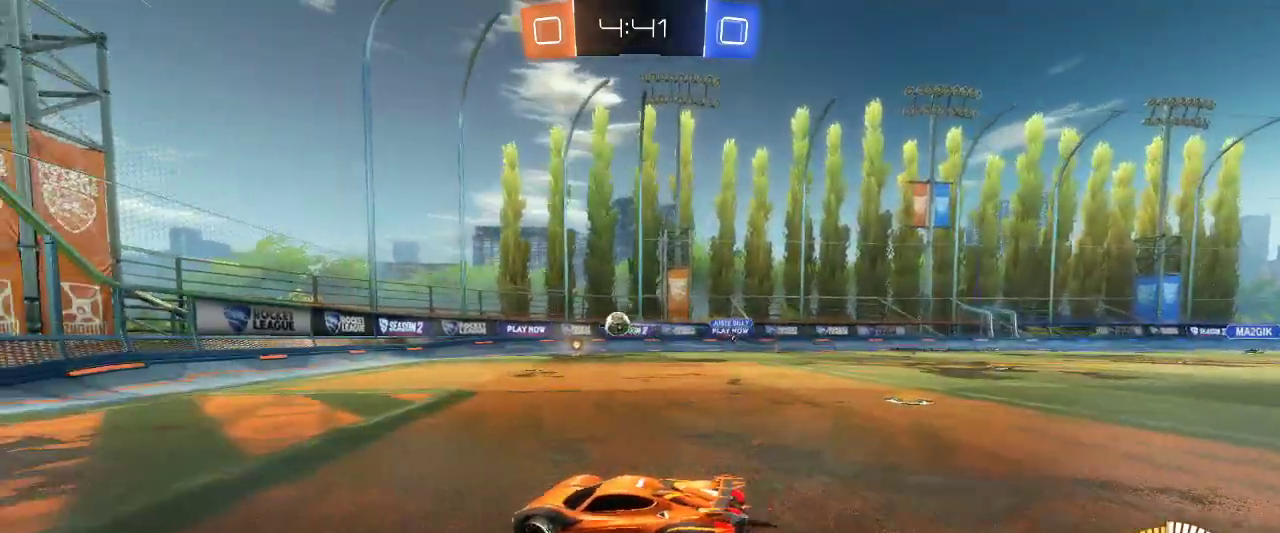
{"keys": ["d", "z"], "mouse": [], "events": [[83, "s", "up"], [333, "d", "down"], [433, "z", "down"]]}
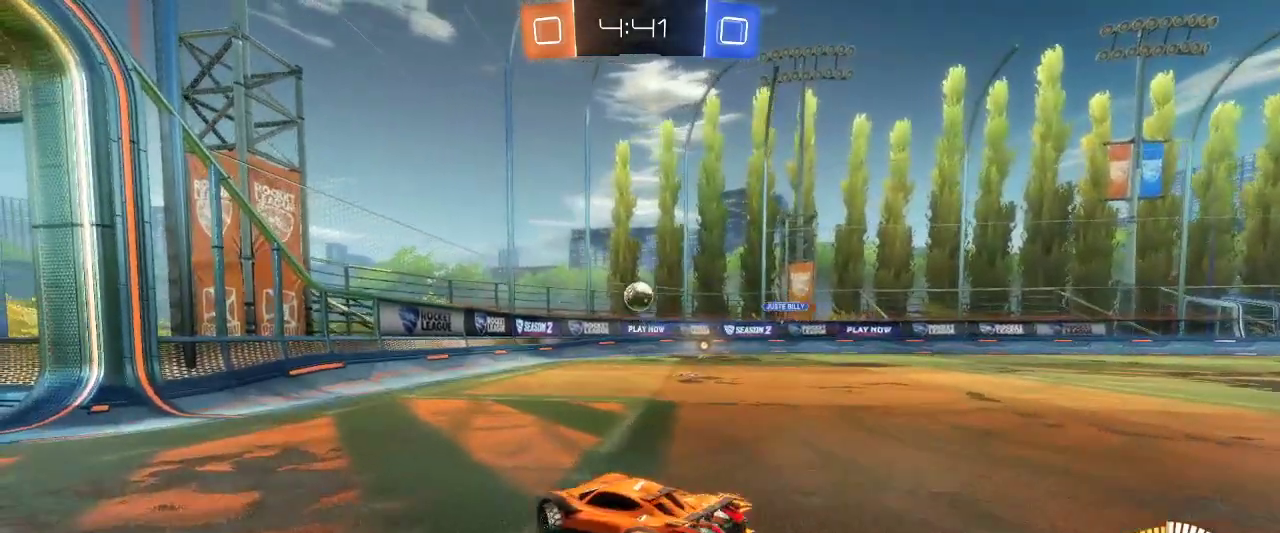
{"keys": [], "mouse": ["left", "right"], "events": [[67, "z", "up"], [117, "d", "up"], [167, "s", "down"], [217, "mouse_right", "down"], [350, "mouse_right", "up"], [400, "s", "up"], [450, "mouse_left", "down"], [450, "mouse_right", "down"]]}
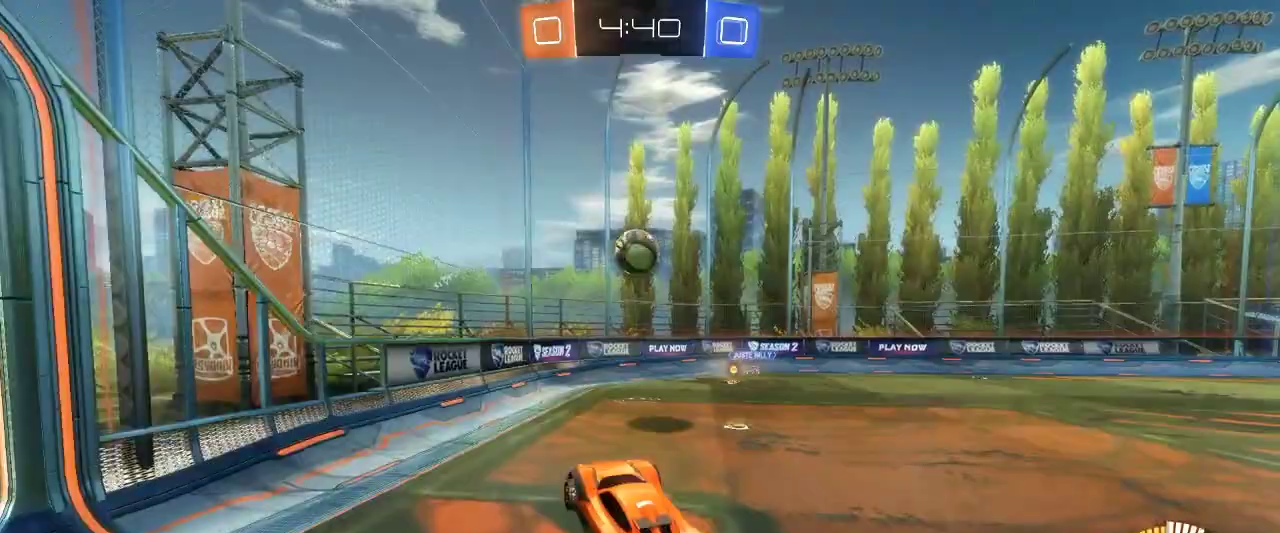
{"keys": ["q", "s"], "mouse": ["left"], "events": [[83, "mouse_right", "up"], [417, "q", "down"], [417, "s", "down"]]}
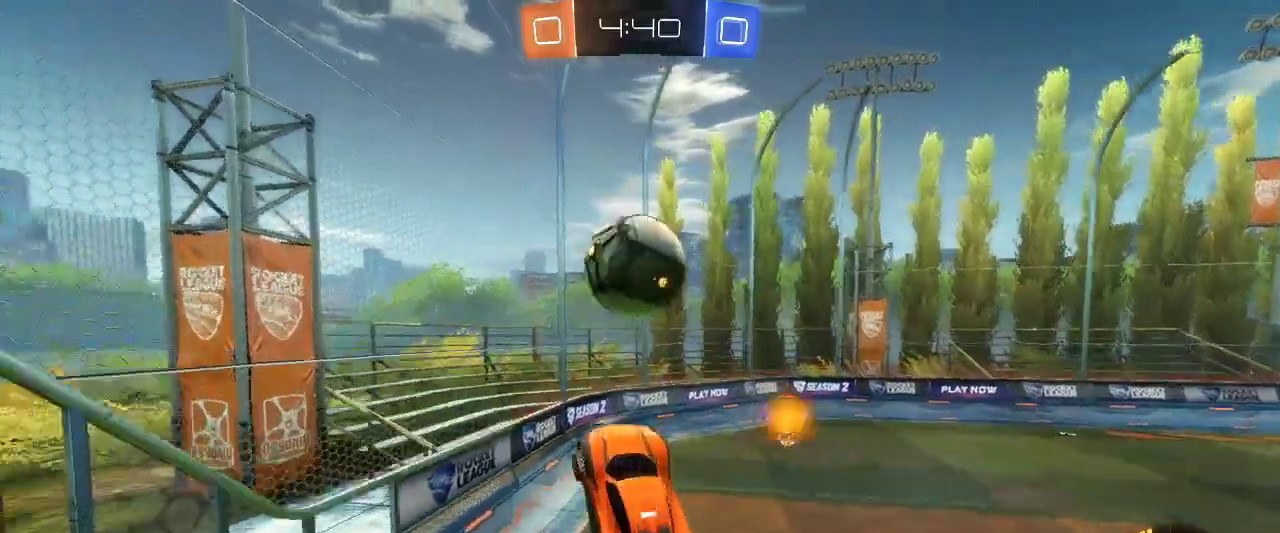
{"keys": ["z"], "mouse": [], "events": [[67, "q", "up"], [67, "s", "up"], [250, "mouse_left", "up"], [300, "z", "down"]]}
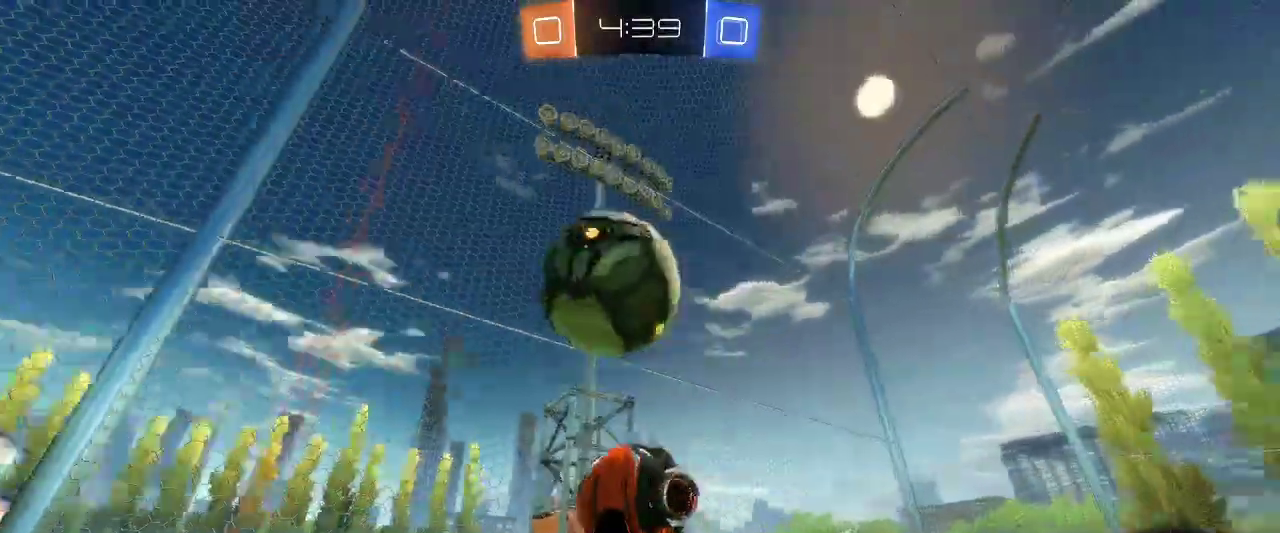
{"keys": ["d", "e"], "mouse": [], "events": [[33, "z", "up"], [500, "d", "down"], [500, "e", "down"]]}
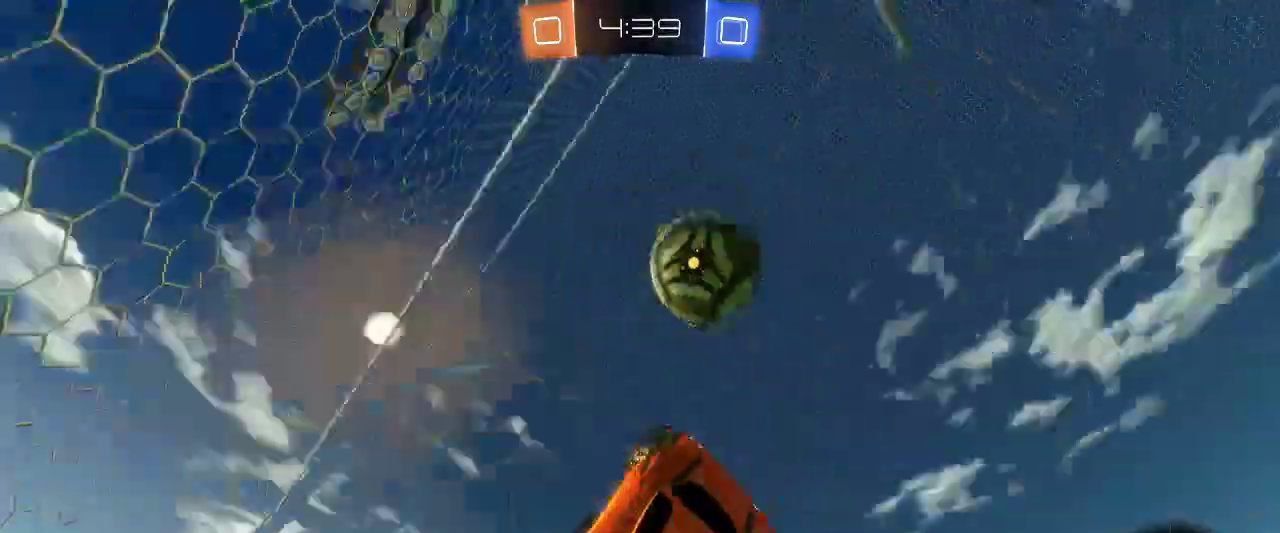
{"keys": ["z"], "mouse": [], "events": [[50, "d", "up"], [167, "e", "up"], [283, "z", "down"]]}
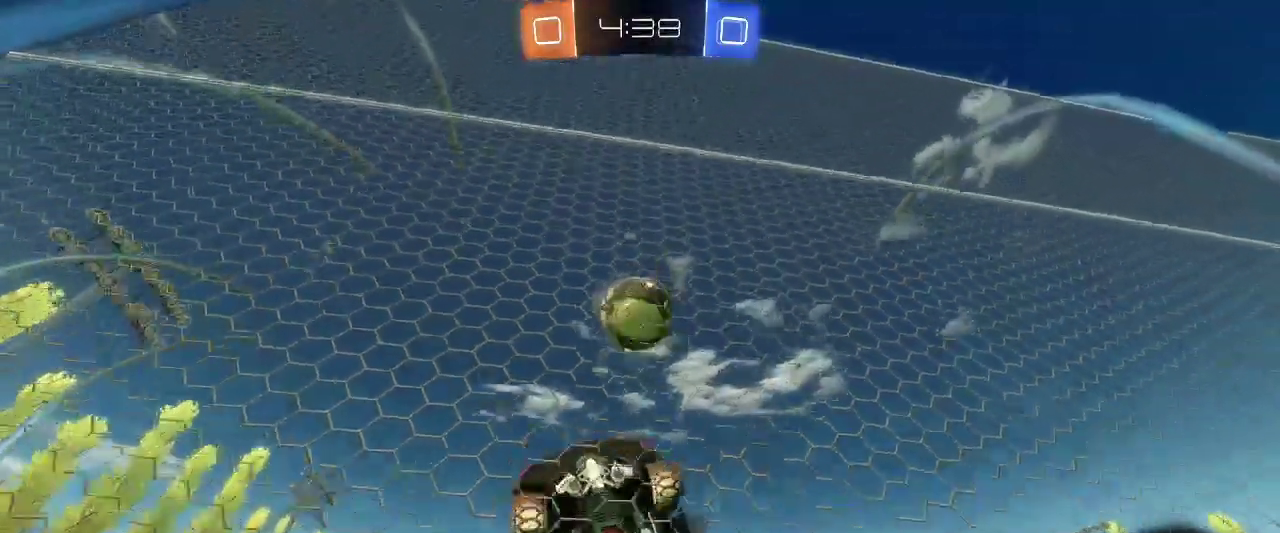
{"keys": ["q", "s"], "mouse": [], "events": [[17, "q", "down"], [250, "q", "up"], [267, "mouse_right", "down"], [283, "d", "down"], [333, "z", "up"], [383, "d", "up"], [383, "mouse_right", "up"], [383, "s", "down"], [433, "q", "down"]]}
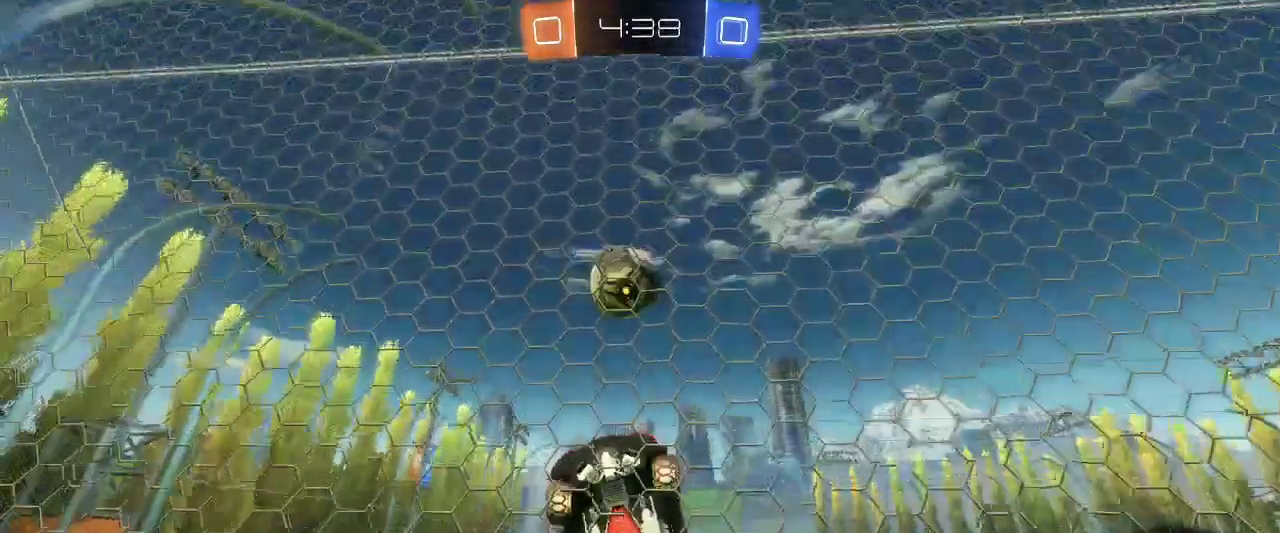
{"keys": ["a"], "mouse": [], "events": [[217, "q", "up"], [300, "s", "up"], [350, "a", "down"]]}
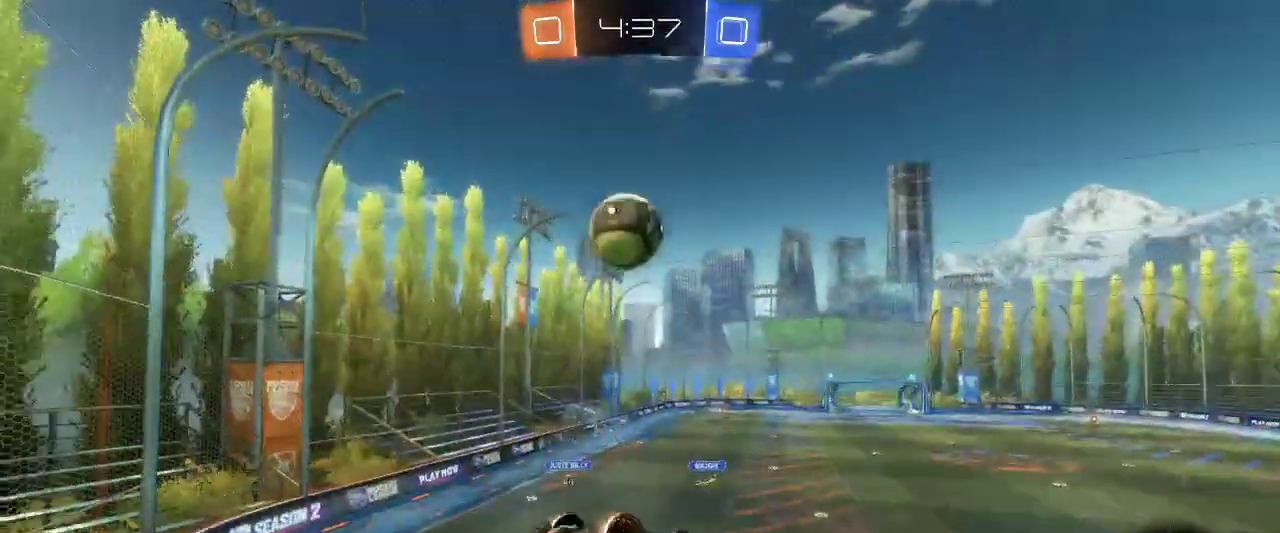
{"keys": ["q"], "mouse": ["left"], "events": [[83, "a", "up"], [133, "q", "down"], [133, "z", "down"], [317, "z", "up"], [367, "mouse_left", "down"]]}
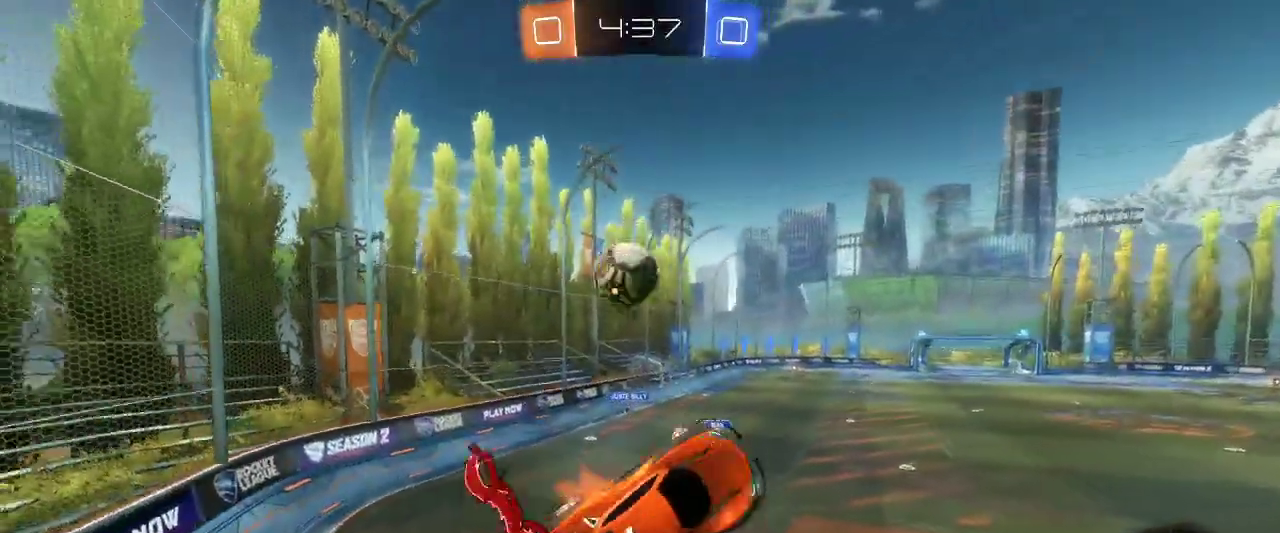
{"keys": [], "mouse": [], "events": [[17, "mouse_right", "down"], [150, "mouse_left", "up"], [150, "mouse_right", "up"], [383, "q", "up"]]}
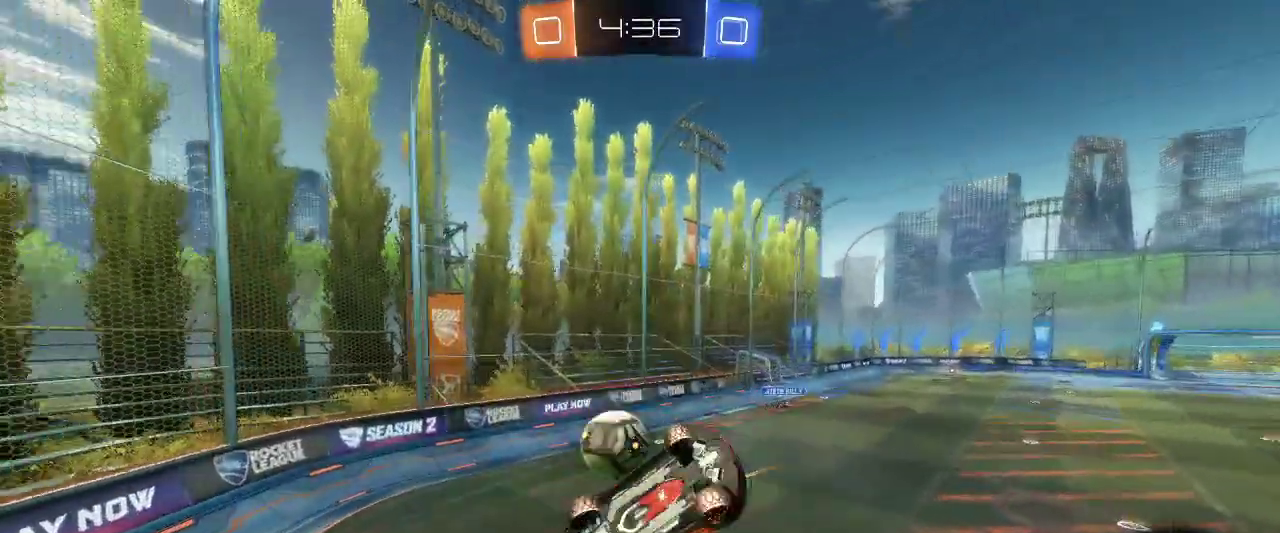
{"keys": ["q"], "mouse": [], "events": [[300, "q", "down"], [300, "z", "down"], [500, "z", "up"]]}
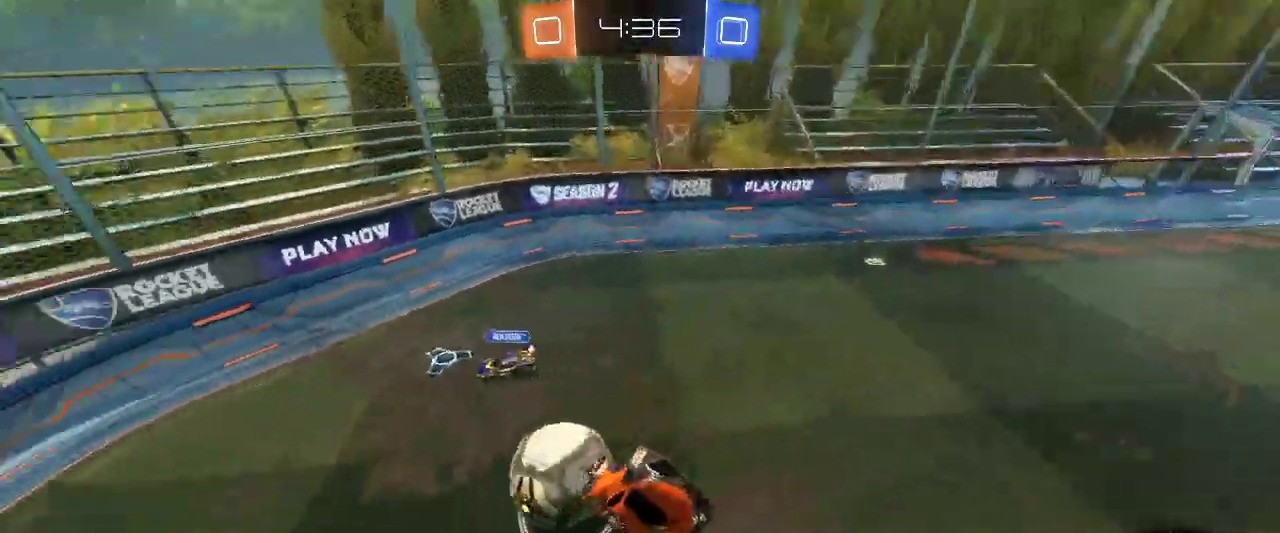
{"keys": [], "mouse": [], "events": [[33, "q", "up"]]}
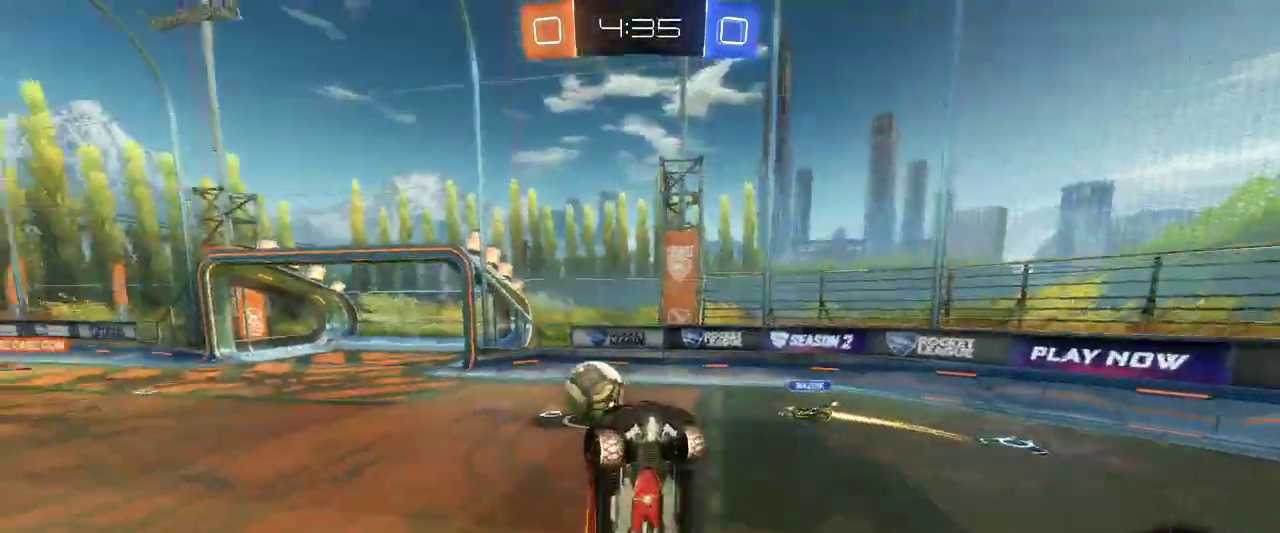
{"keys": ["d", "z"], "mouse": [], "events": [[50, "s", "down"], [100, "d", "down"], [333, "s", "up"], [433, "z", "down"]]}
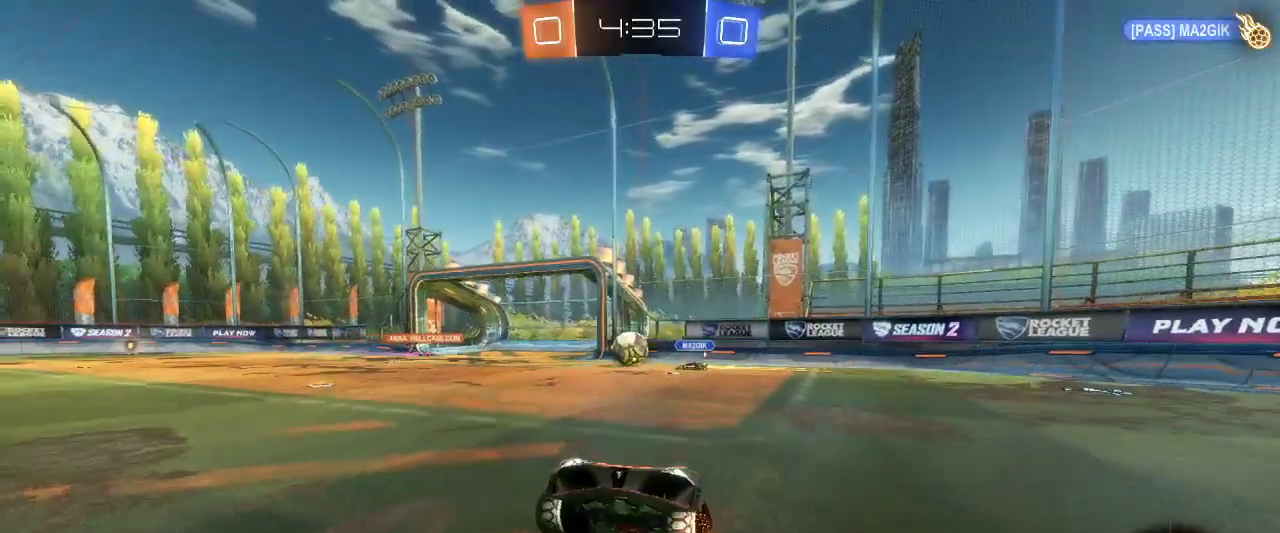
{"keys": ["z"], "mouse": [], "events": [[117, "d", "up"]]}
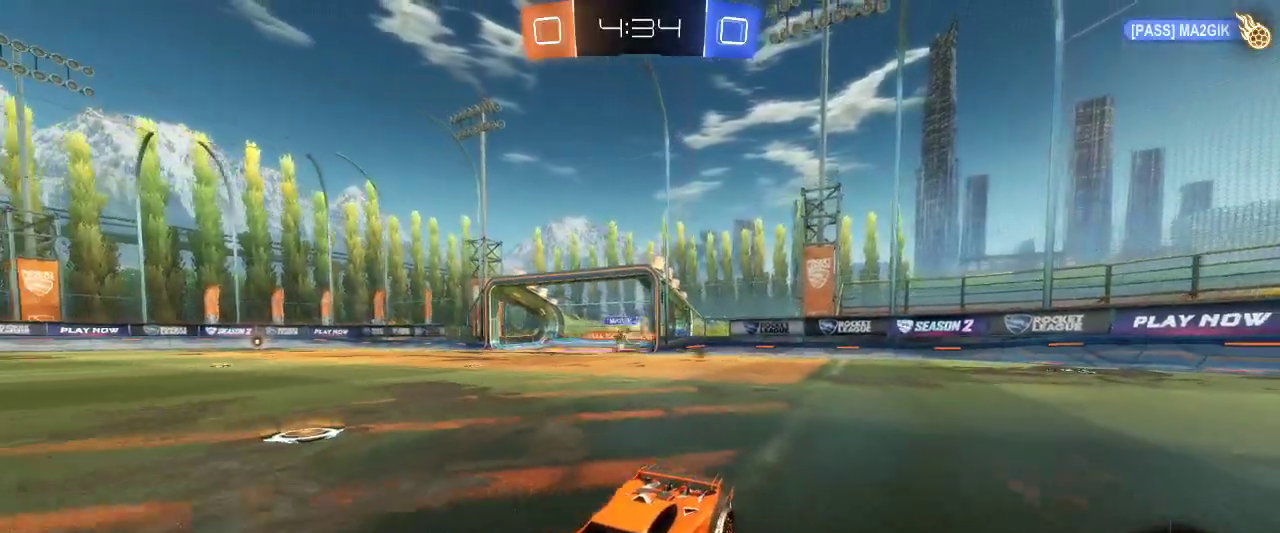
{"keys": ["z"], "mouse": [], "events": []}
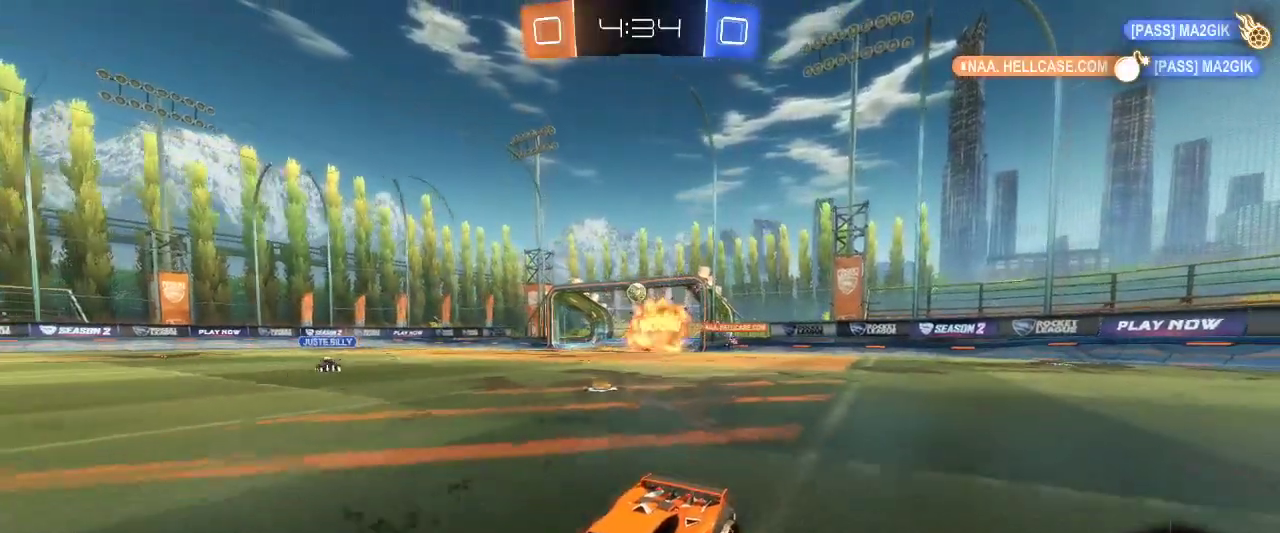
{"keys": ["q", "z"], "mouse": ["left"], "events": [[83, "q", "down"], [383, "mouse_left", "down"]]}
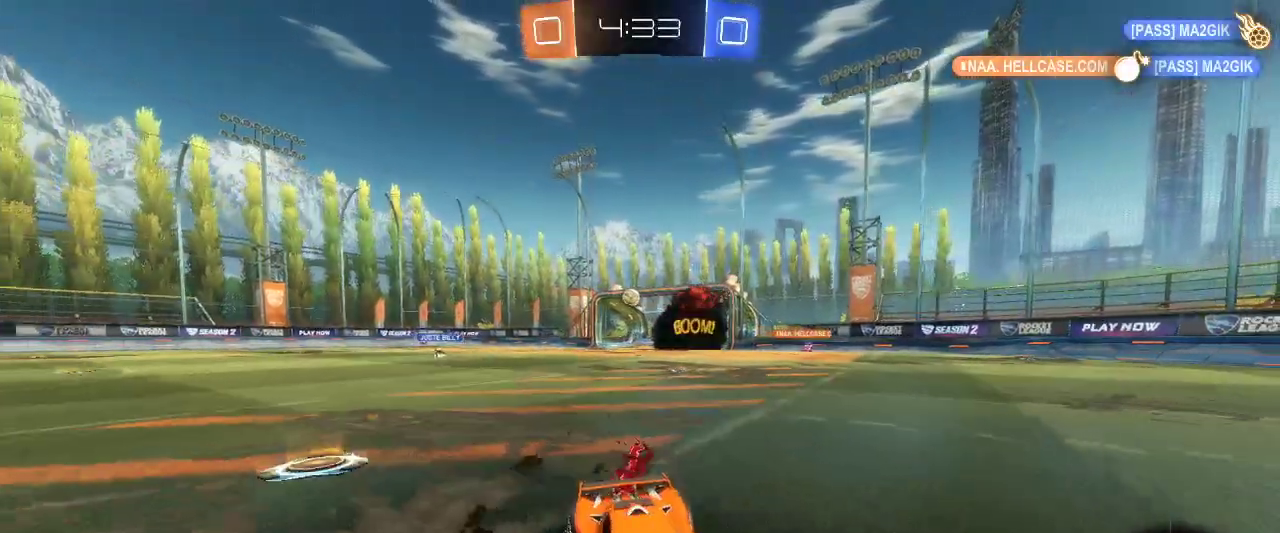
{"keys": ["q", "z"], "mouse": ["left"], "events": []}
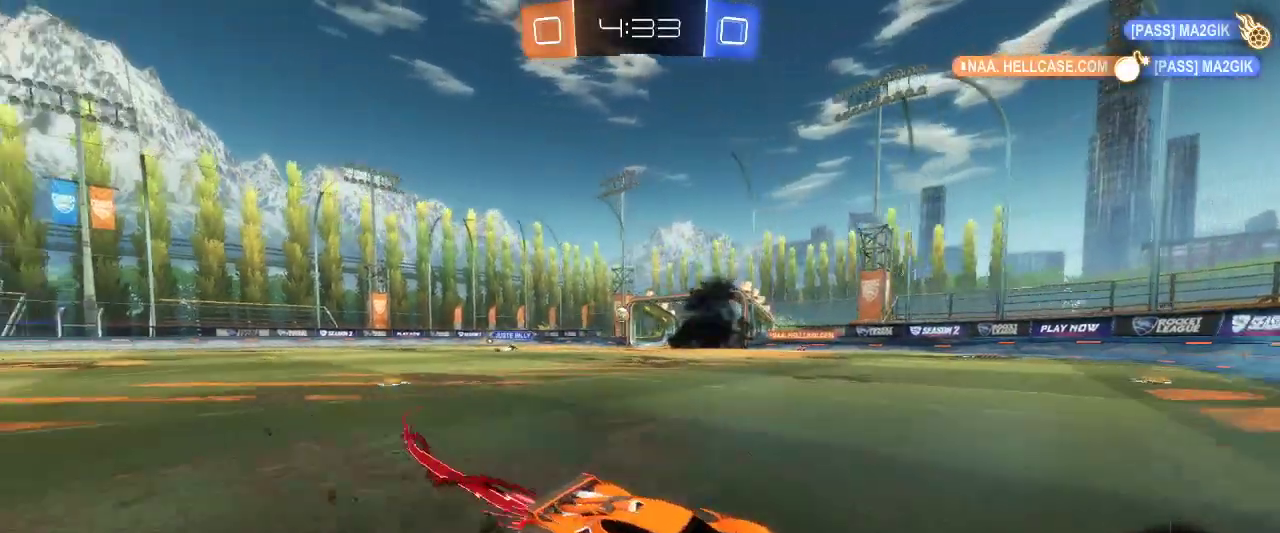
{"keys": ["q", "z"], "mouse": [], "events": [[283, "mouse_left", "up"]]}
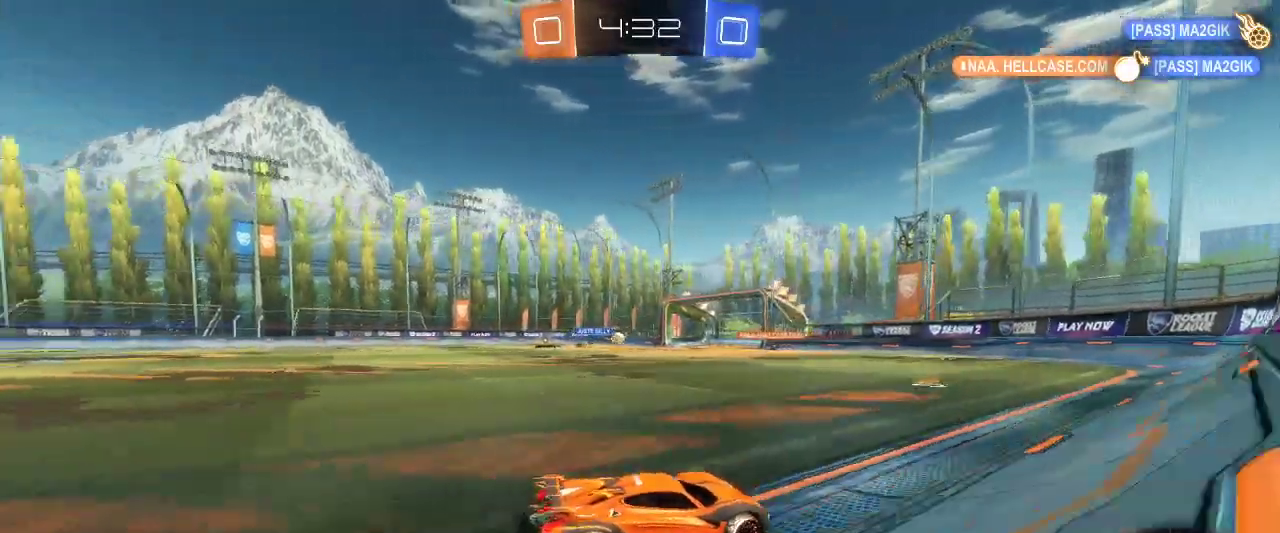
{"keys": ["z"], "mouse": [], "events": [[333, "q", "up"]]}
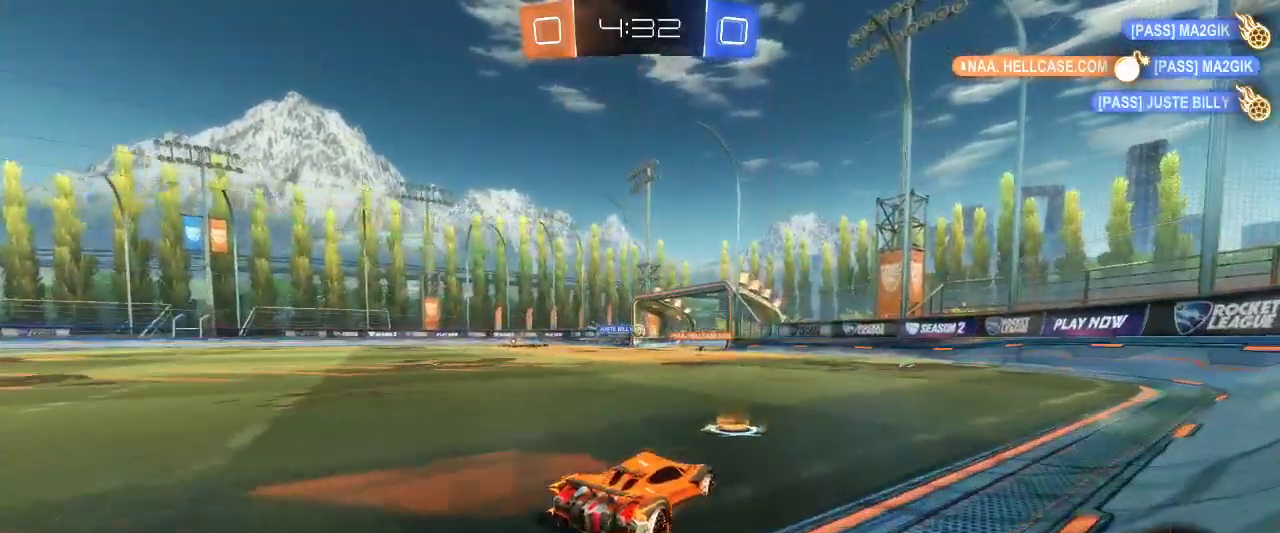
{"keys": ["d", "z"], "mouse": [], "events": [[67, "q", "down"], [217, "q", "up"], [300, "d", "down"]]}
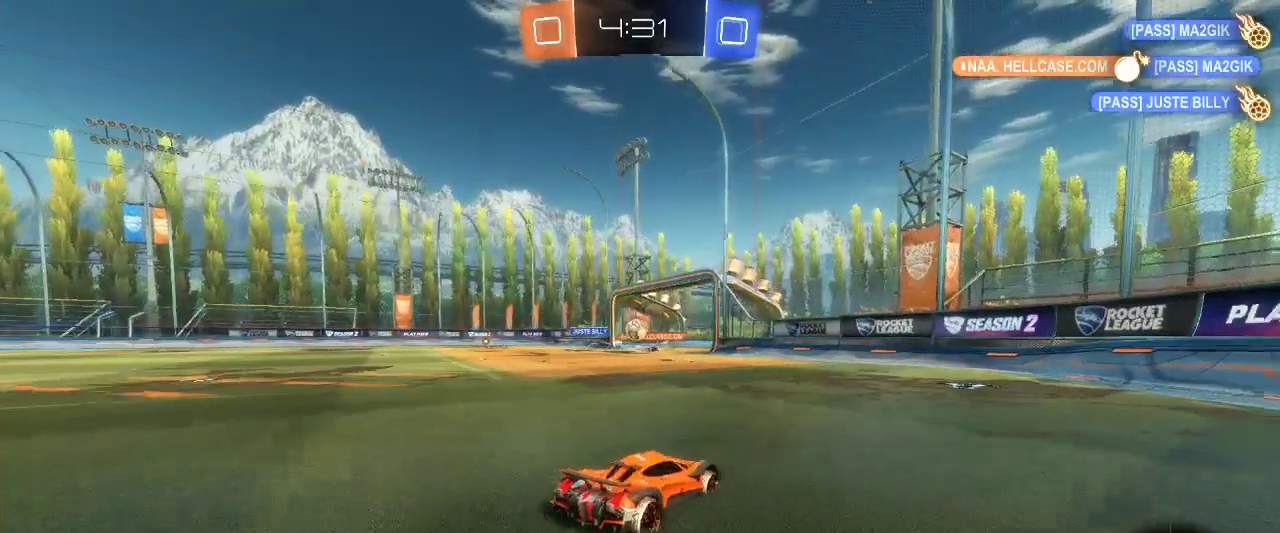
{"keys": ["q", "shift", "z"], "mouse": [], "events": [[83, "d", "up"], [233, "q", "down"], [367, "shift", "down"]]}
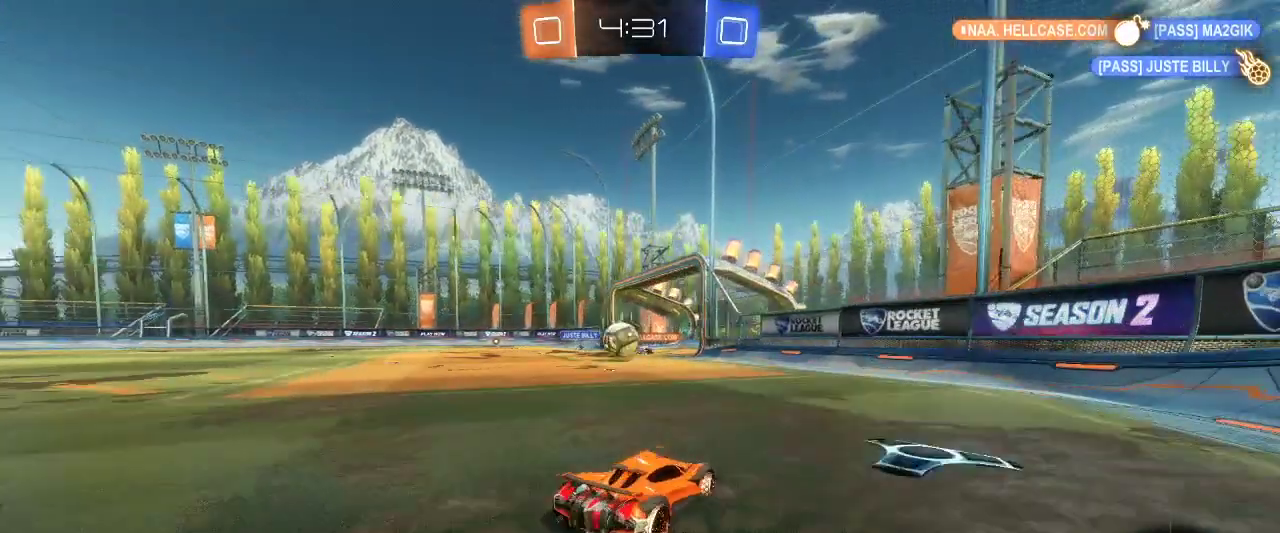
{"keys": ["q", "z"], "mouse": [], "events": [[150, "shift", "up"], [300, "q", "up"], [483, "q", "down"]]}
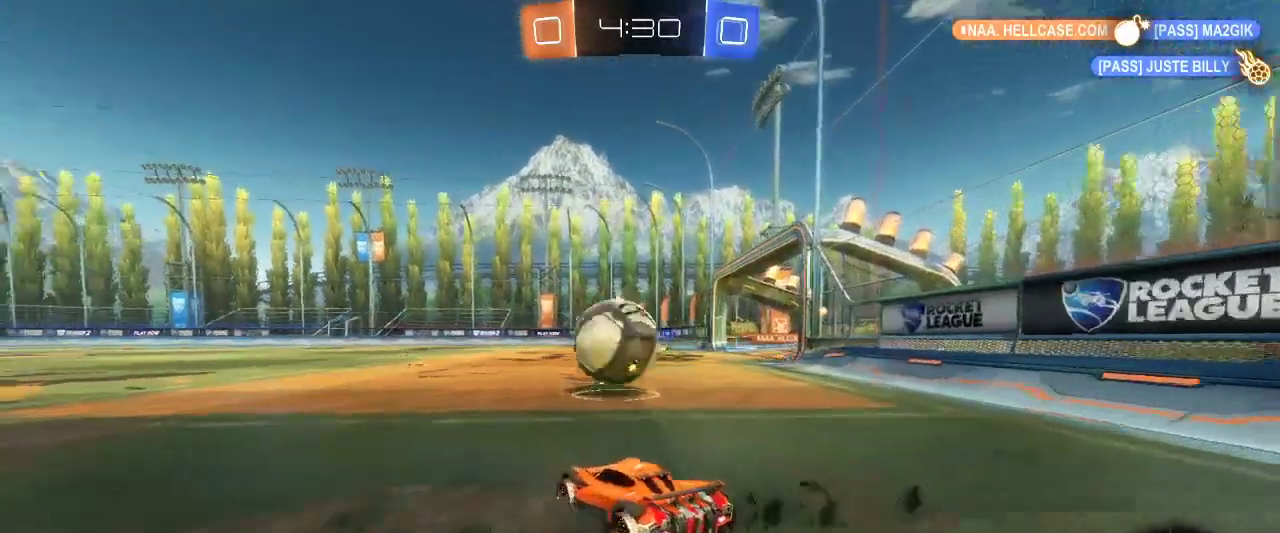
{"keys": ["d", "z"], "mouse": [], "events": [[67, "q", "up"], [350, "d", "down"]]}
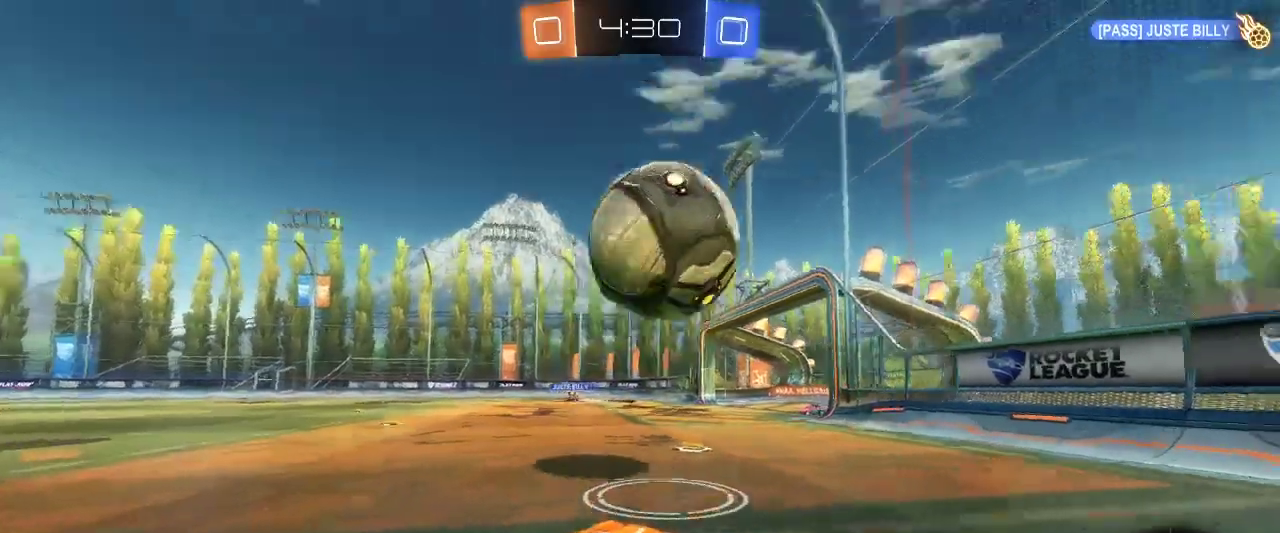
{"keys": [], "mouse": [], "events": [[50, "d", "up"], [133, "d", "down"], [183, "d", "up"], [233, "z", "up"]]}
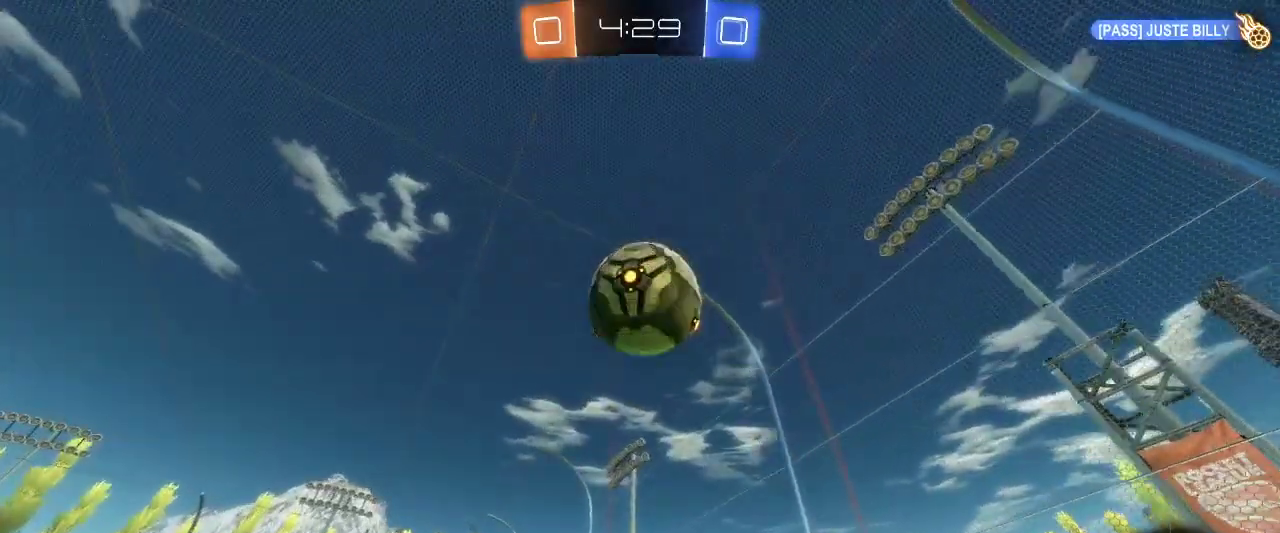
{"keys": ["s"], "mouse": ["left"], "events": [[250, "mouse_right", "down"], [250, "s", "down"], [283, "d", "down"], [383, "mouse_left", "down"], [383, "mouse_right", "up"], [433, "d", "up"]]}
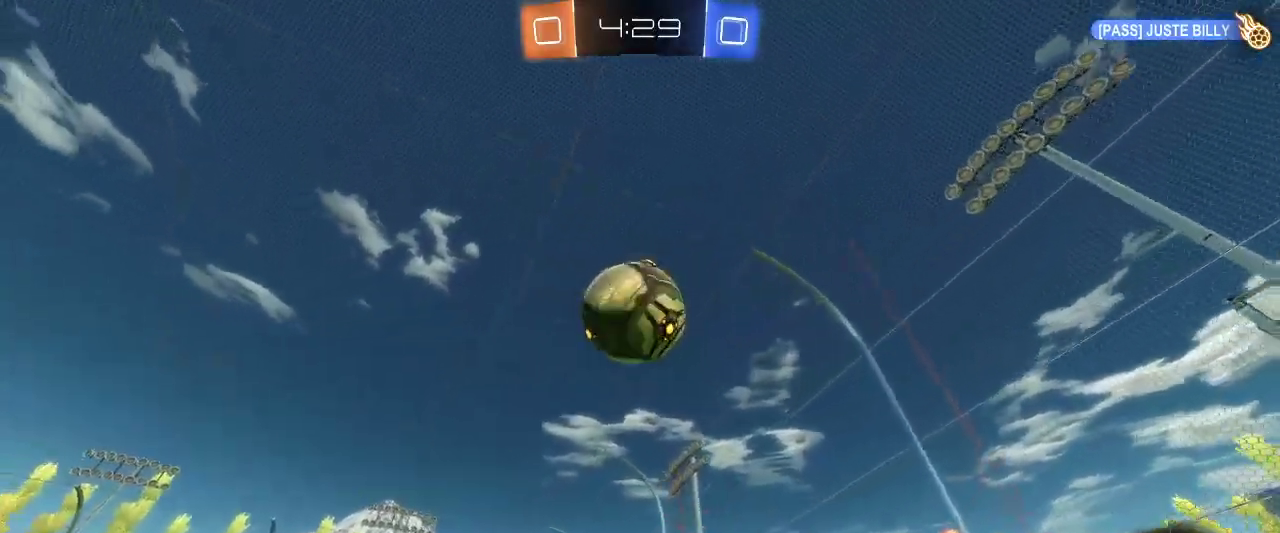
{"keys": [], "mouse": [], "events": [[33, "s", "up"], [500, "mouse_left", "up"]]}
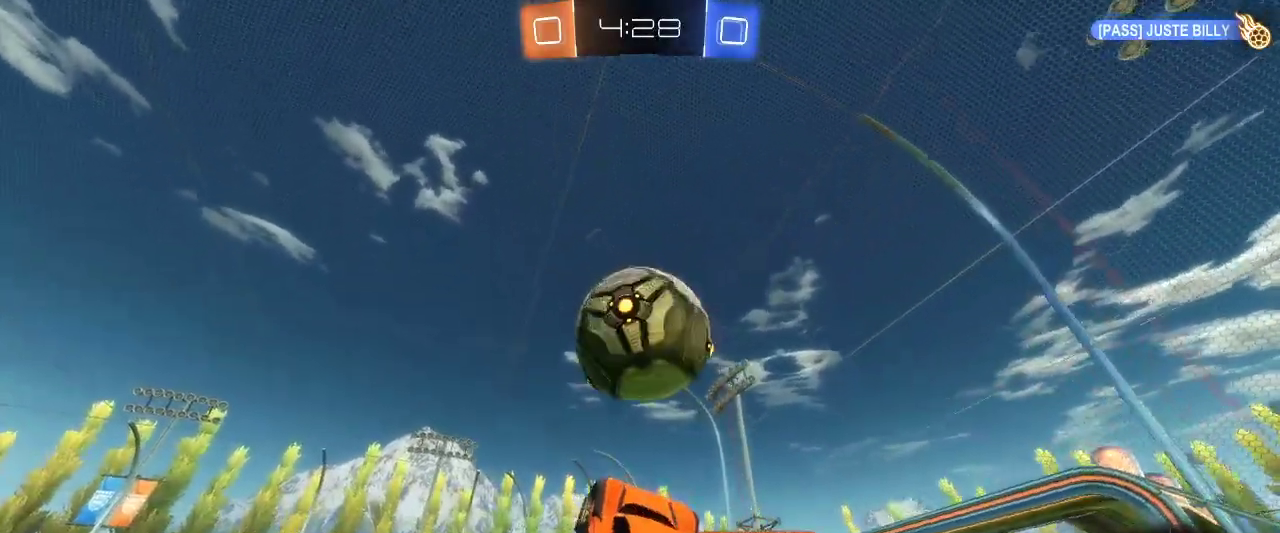
{"keys": ["s"], "mouse": [], "events": [[83, "s", "down"]]}
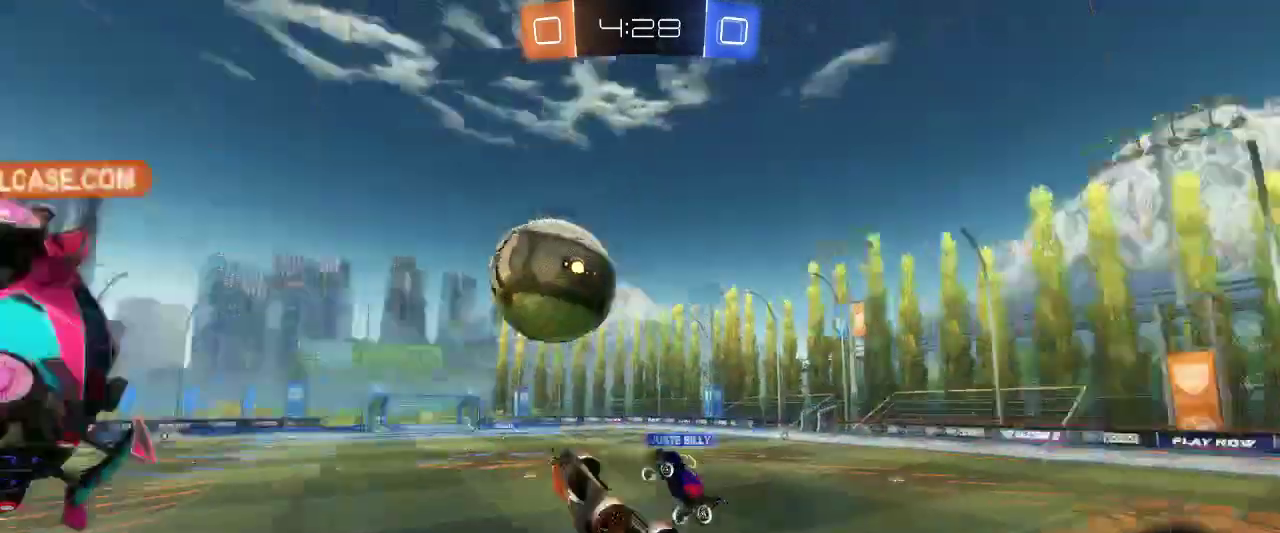
{"keys": ["s"], "mouse": [], "events": []}
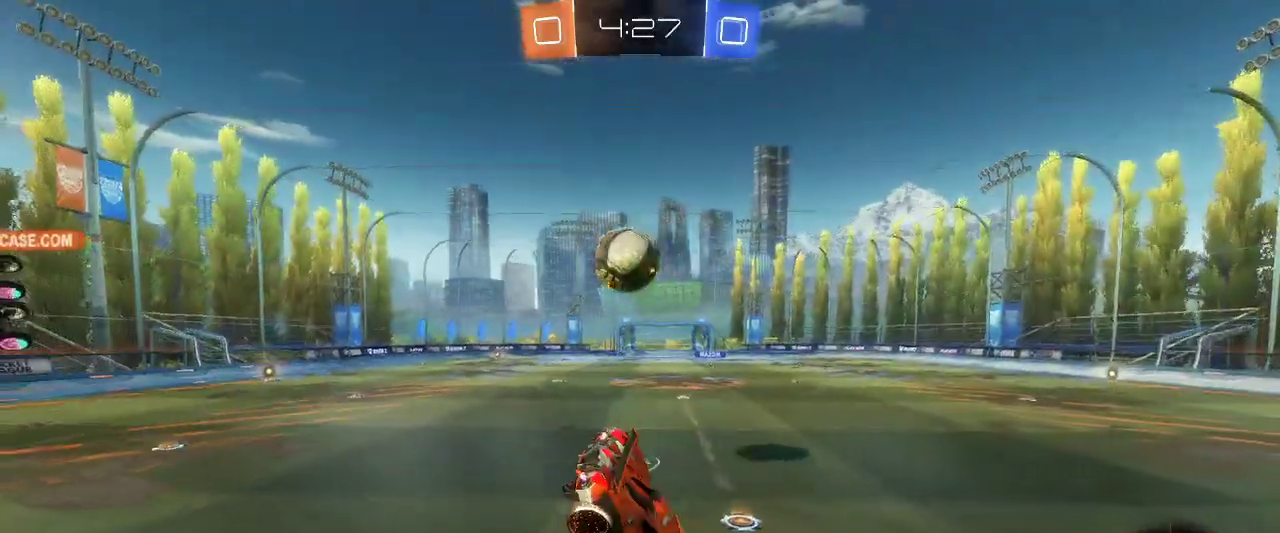
{"keys": ["d", "z"], "mouse": [], "events": [[83, "s", "up"], [350, "d", "down"], [400, "z", "down"]]}